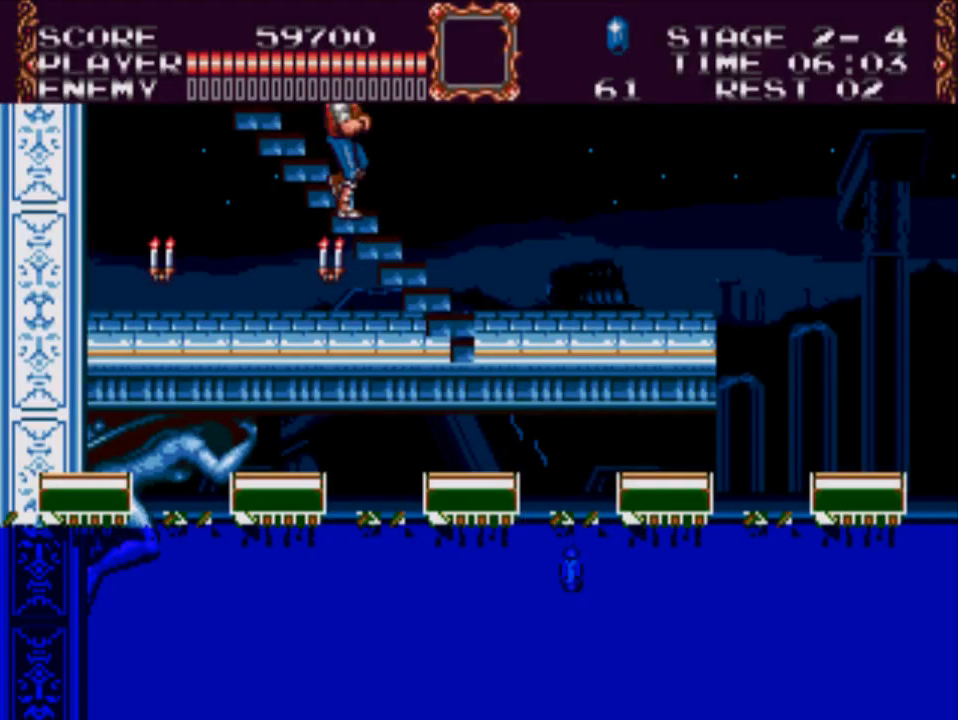
Gameplay with a controller (Xbox layout); each line is a JSON object with the inputs held at the frame after it. "events" lists button and stick changes between this image and that frame as [ms after this image, input, new state], when the widget could be followed in between. Not read: left_stick right_stick.
{"buttons": ["DPAD_DOWN"], "events": [[83, "A", "down"], [317, "A", "up"]]}
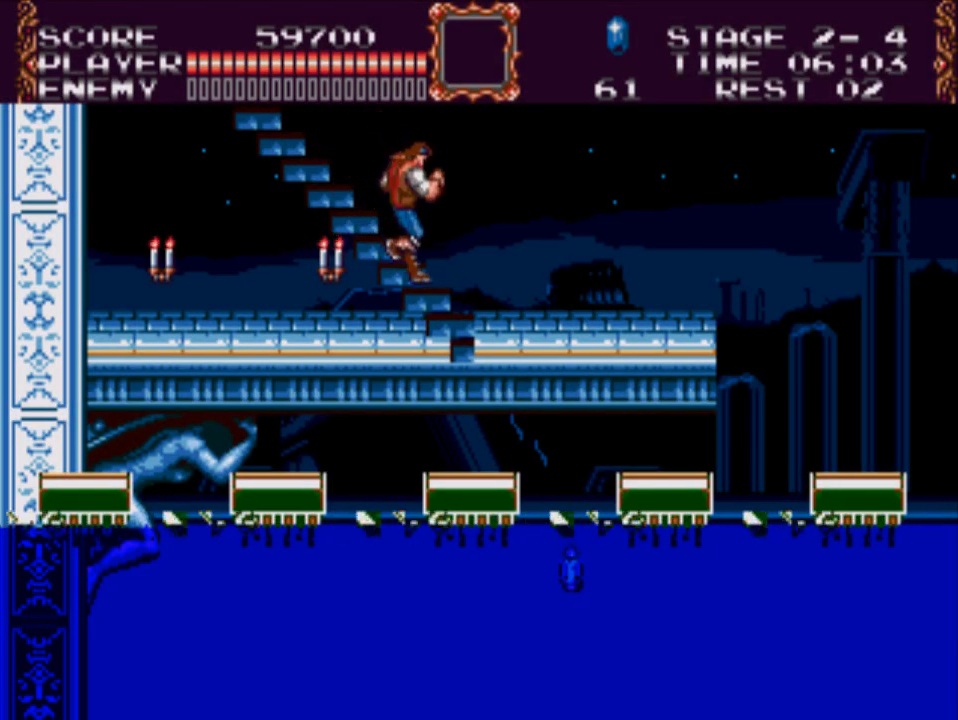
{"buttons": ["DPAD_DOWN"], "events": [[83, "A", "down"], [250, "A", "up"]]}
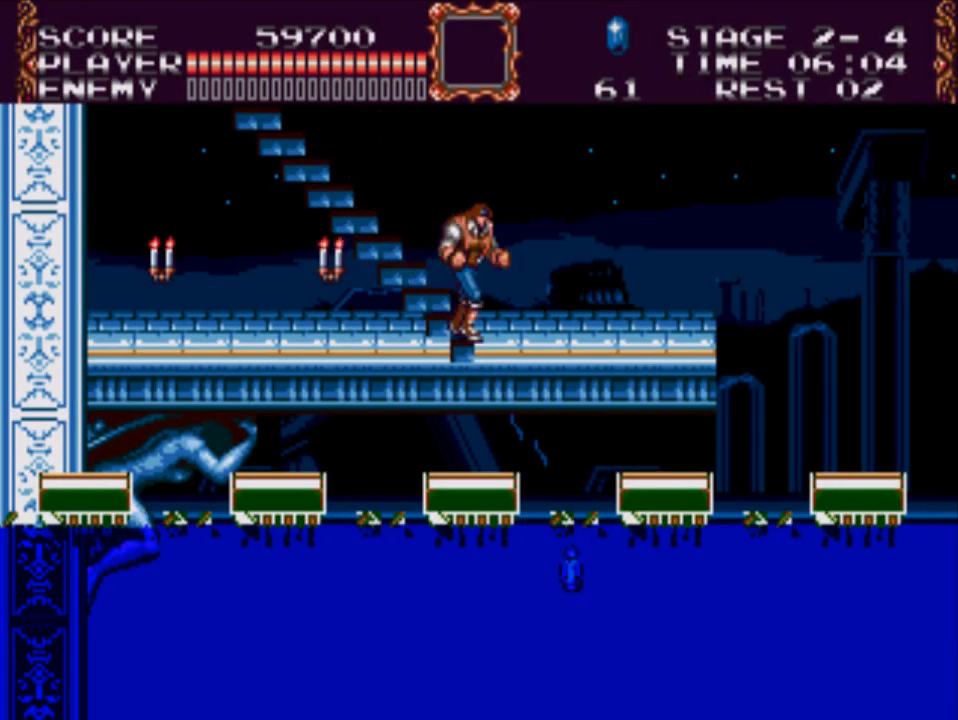
{"buttons": ["DPAD_LEFT"], "events": [[67, "DPAD_DOWN", "up"], [133, "DPAD_LEFT", "down"], [267, "A", "down"], [400, "A", "up"]]}
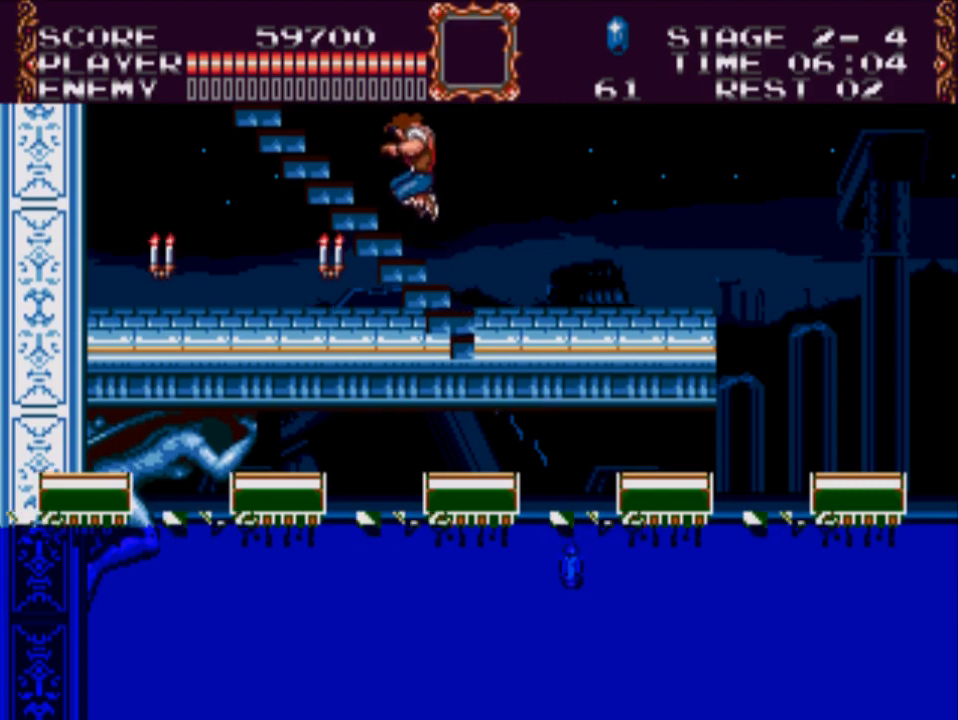
{"buttons": ["X", "DPAD_LEFT"], "events": [[67, "X", "down"]]}
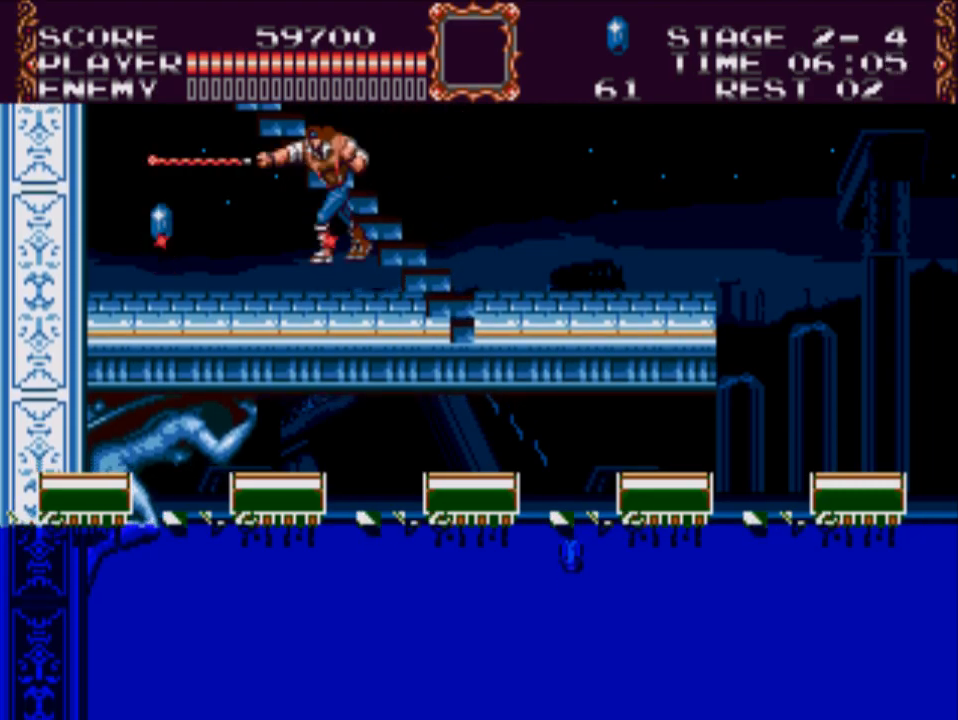
{"buttons": ["DPAD_LEFT"], "events": [[33, "X", "up"]]}
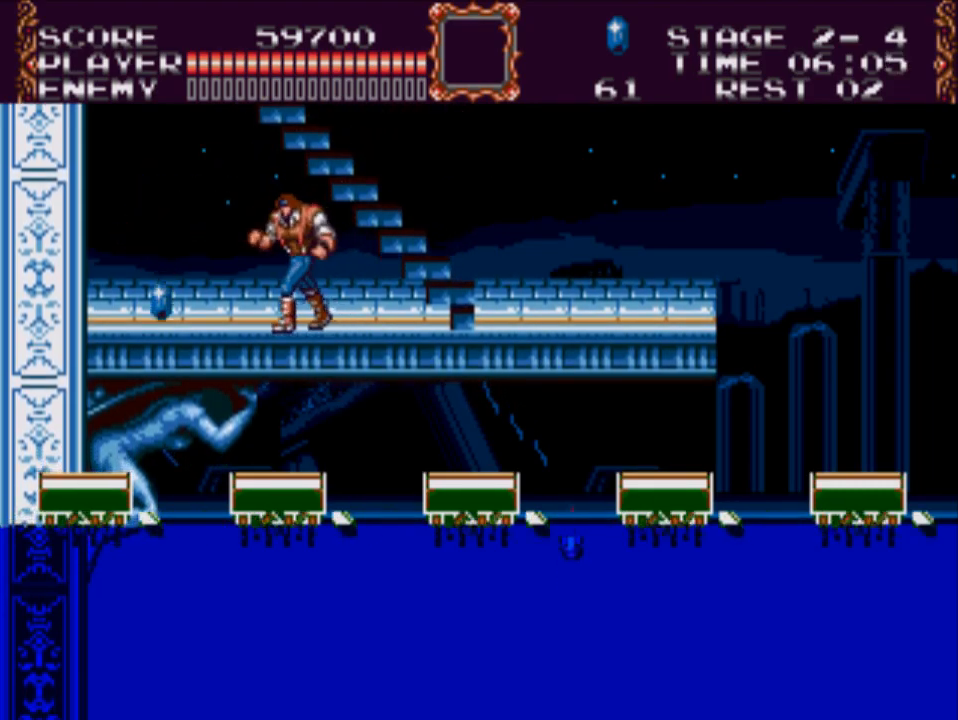
{"buttons": [], "events": [[483, "DPAD_LEFT", "up"]]}
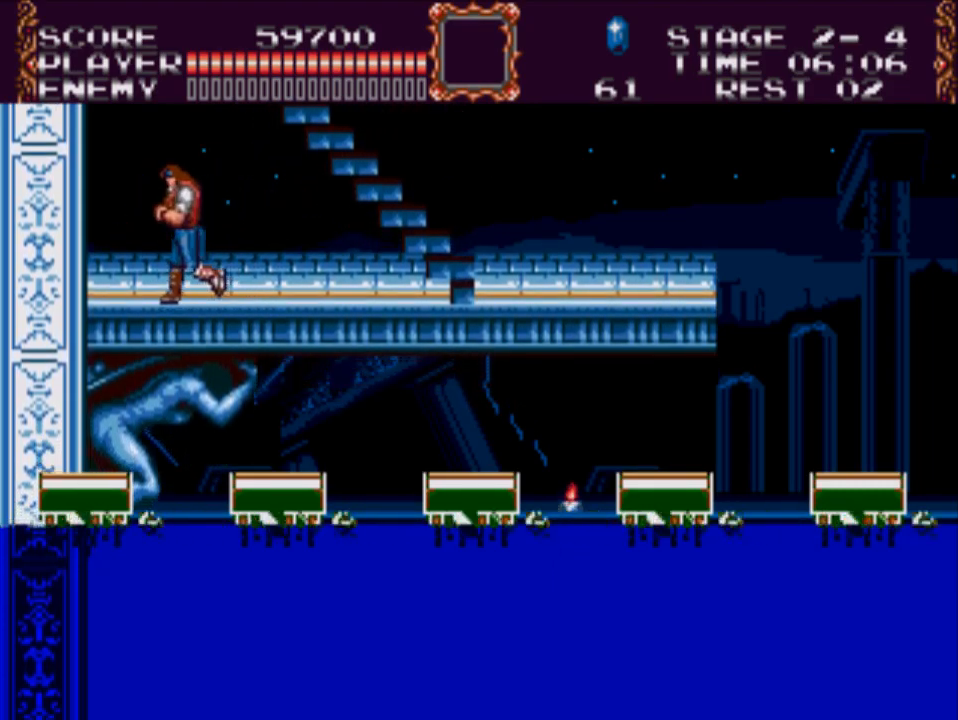
{"buttons": ["DPAD_RIGHT"], "events": [[50, "DPAD_RIGHT", "down"]]}
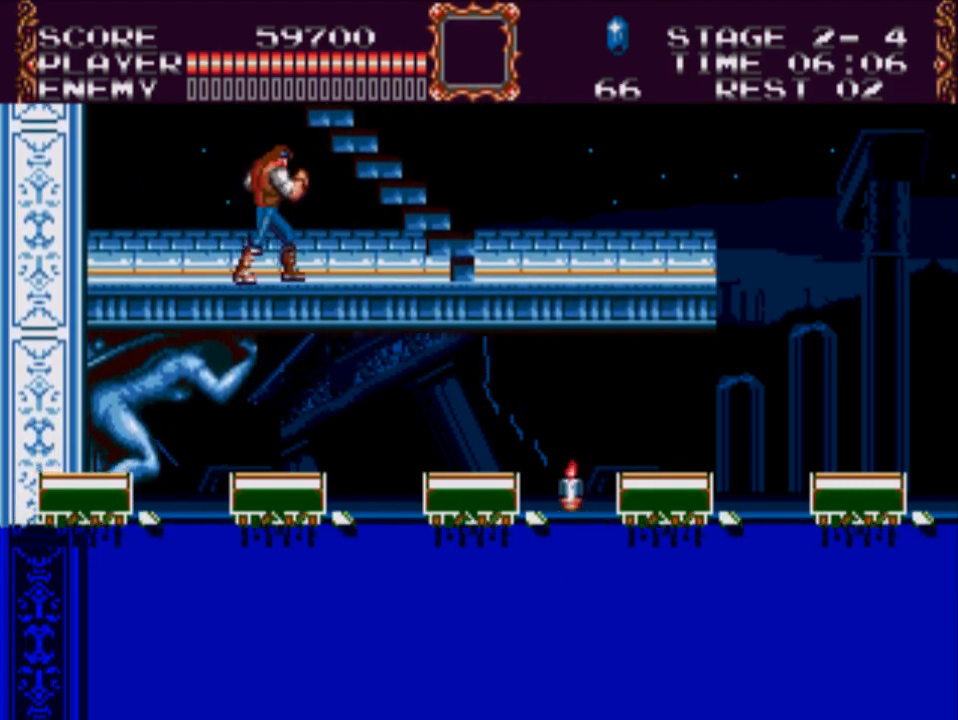
{"buttons": ["DPAD_RIGHT"], "events": []}
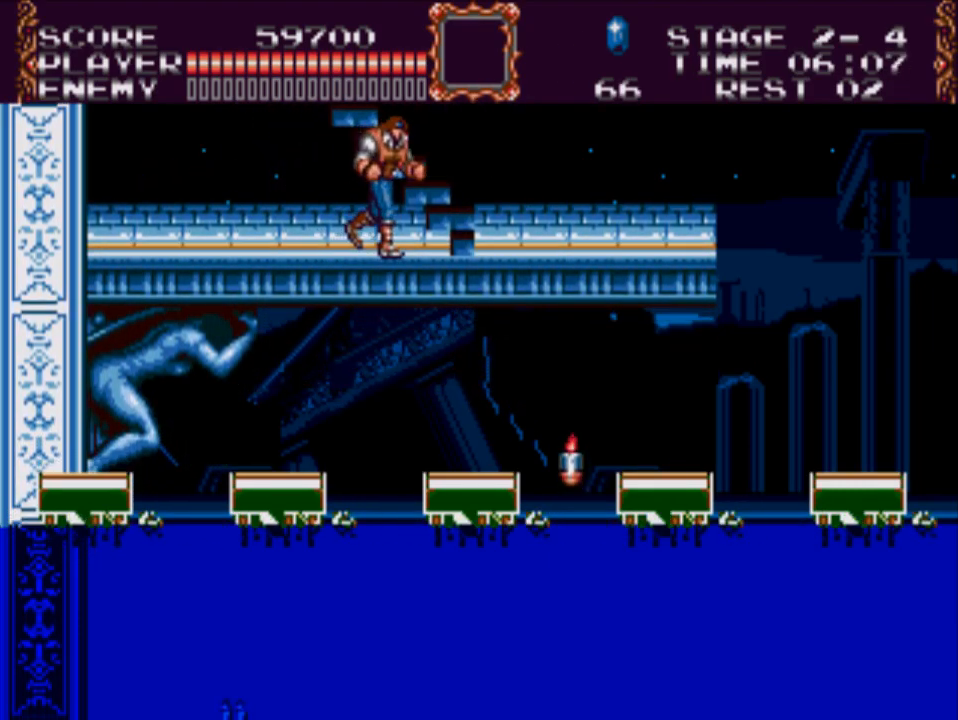
{"buttons": ["DPAD_RIGHT"], "events": []}
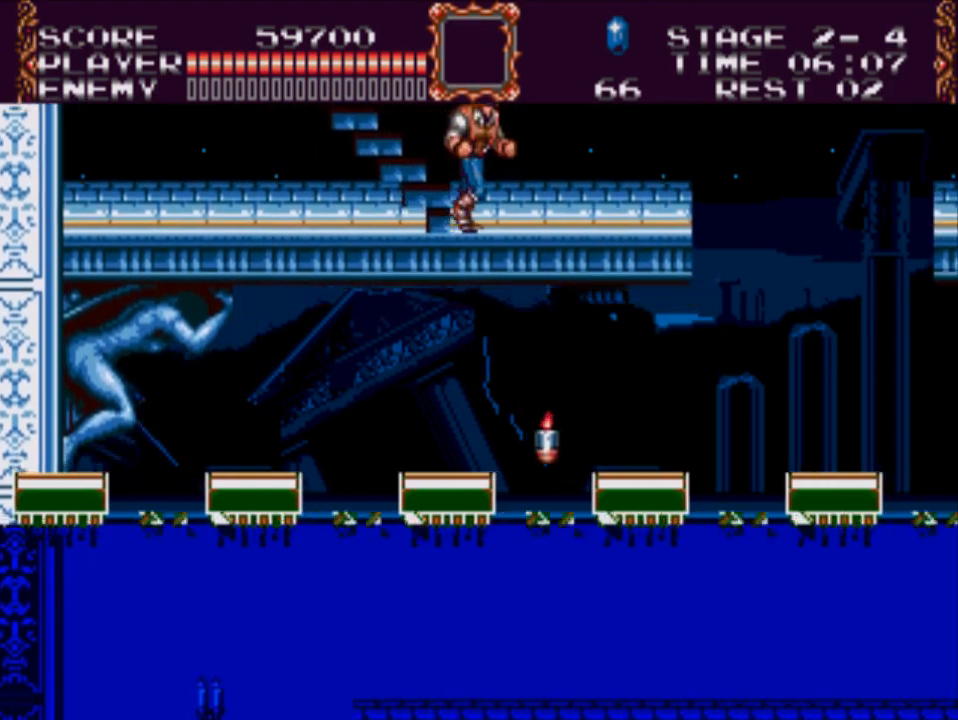
{"buttons": ["DPAD_RIGHT"], "events": []}
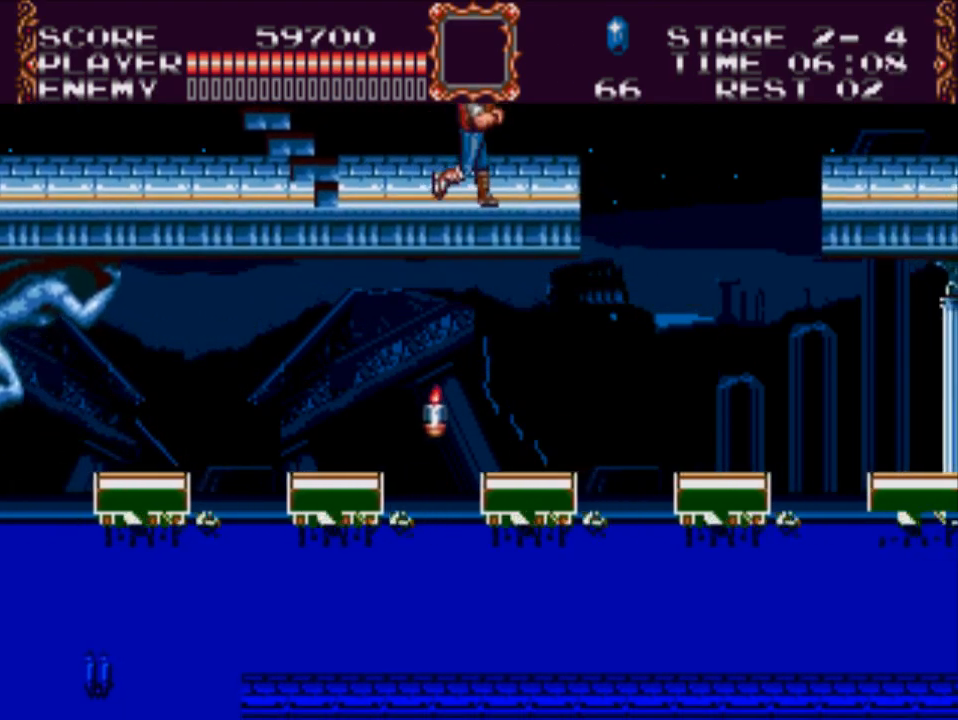
{"buttons": ["DPAD_RIGHT"], "events": [[233, "A", "down"], [400, "A", "up"]]}
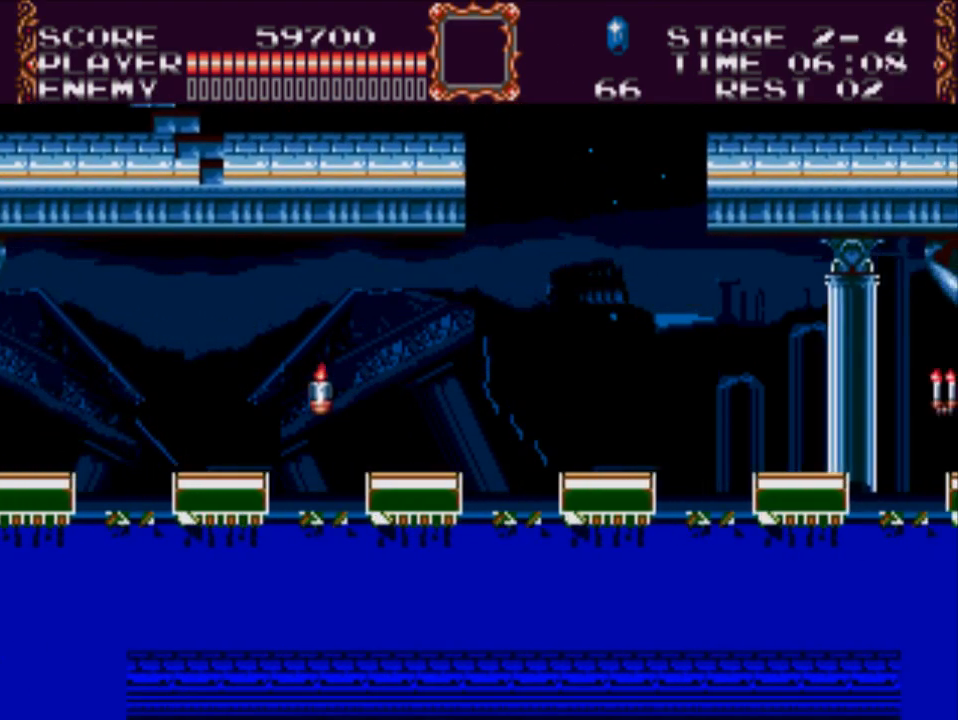
{"buttons": [], "events": [[200, "DPAD_RIGHT", "up"]]}
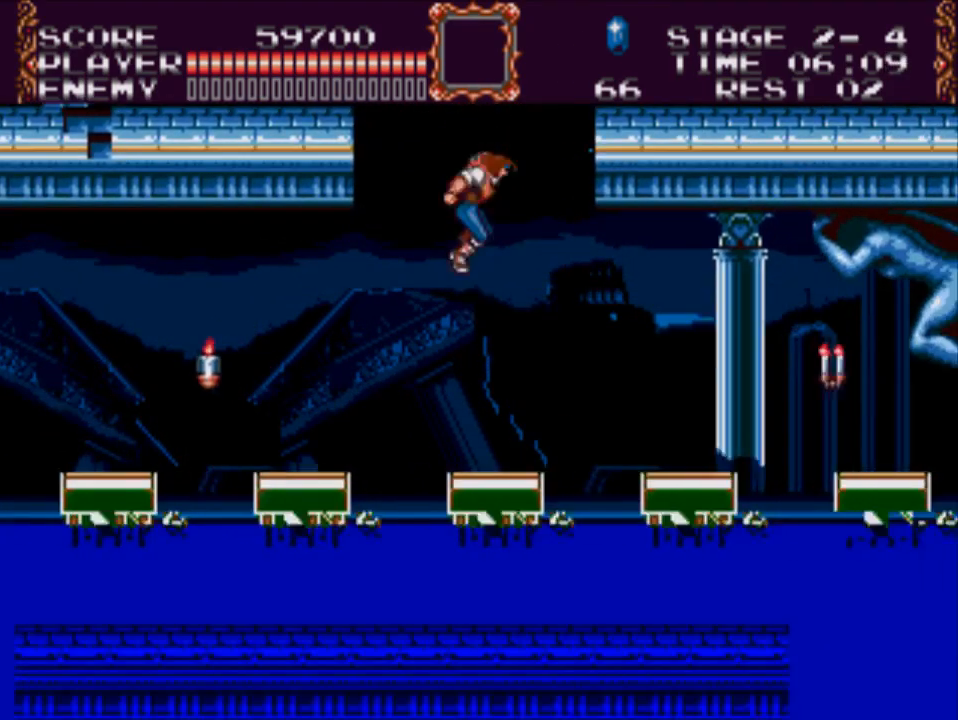
{"buttons": ["DPAD_LEFT"], "events": [[350, "DPAD_LEFT", "down"]]}
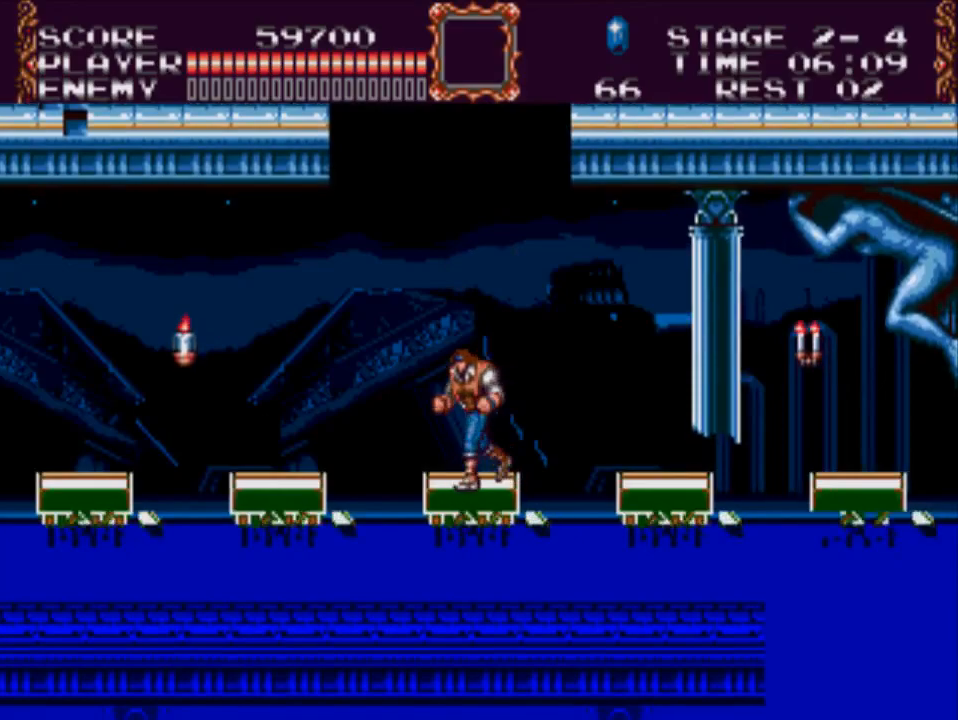
{"buttons": ["A", "X", "DPAD_LEFT"], "events": [[83, "A", "down"], [383, "X", "down"]]}
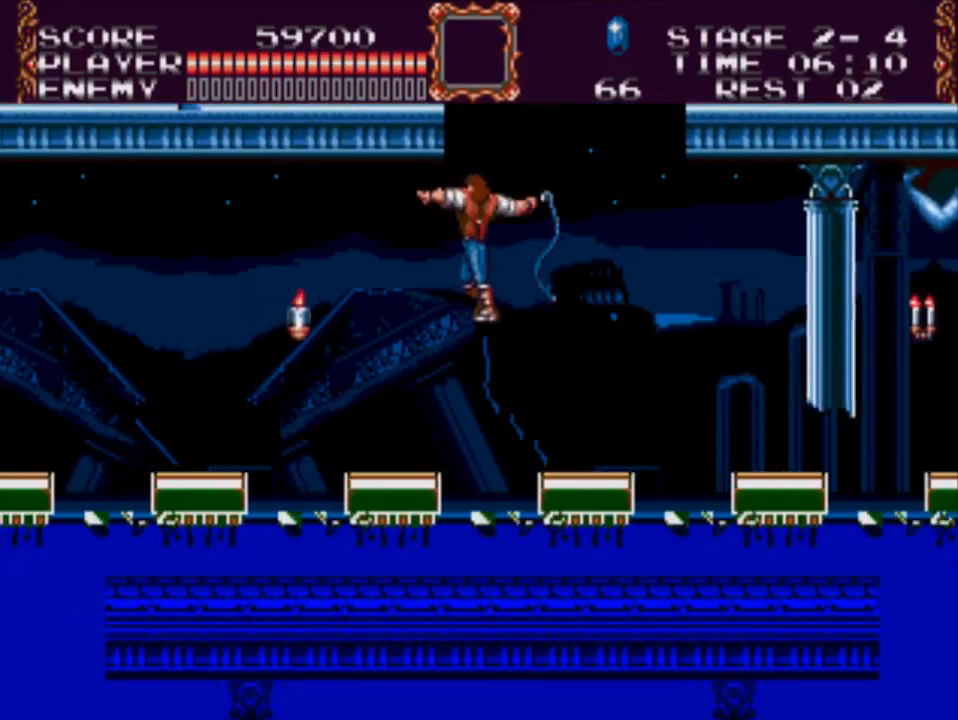
{"buttons": ["DPAD_LEFT"], "events": [[50, "A", "up"], [117, "X", "up"]]}
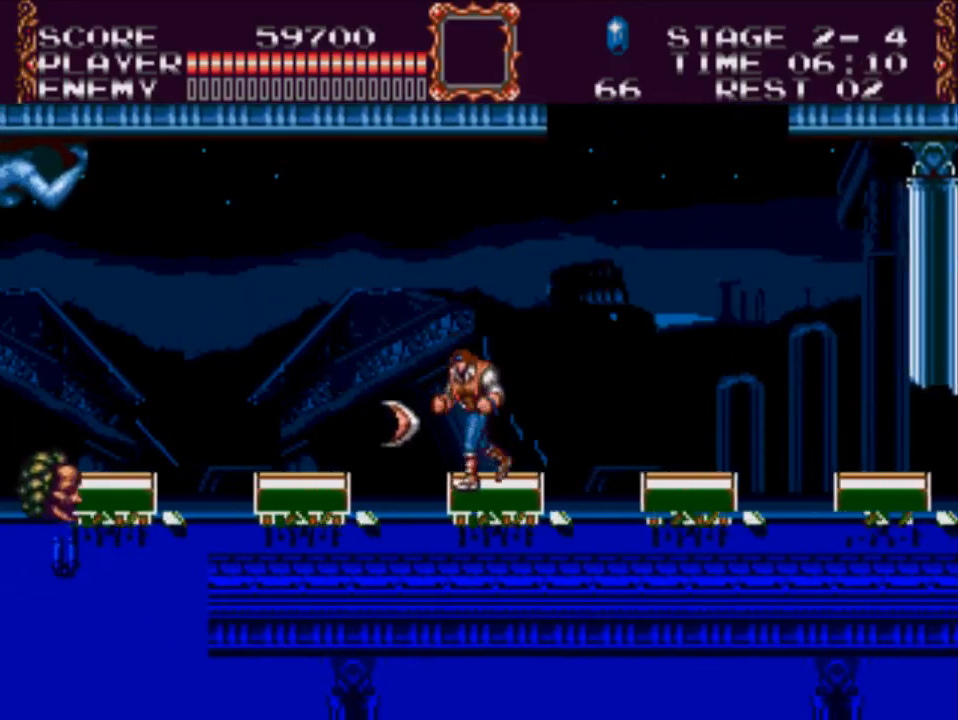
{"buttons": [], "events": [[33, "DPAD_LEFT", "up"]]}
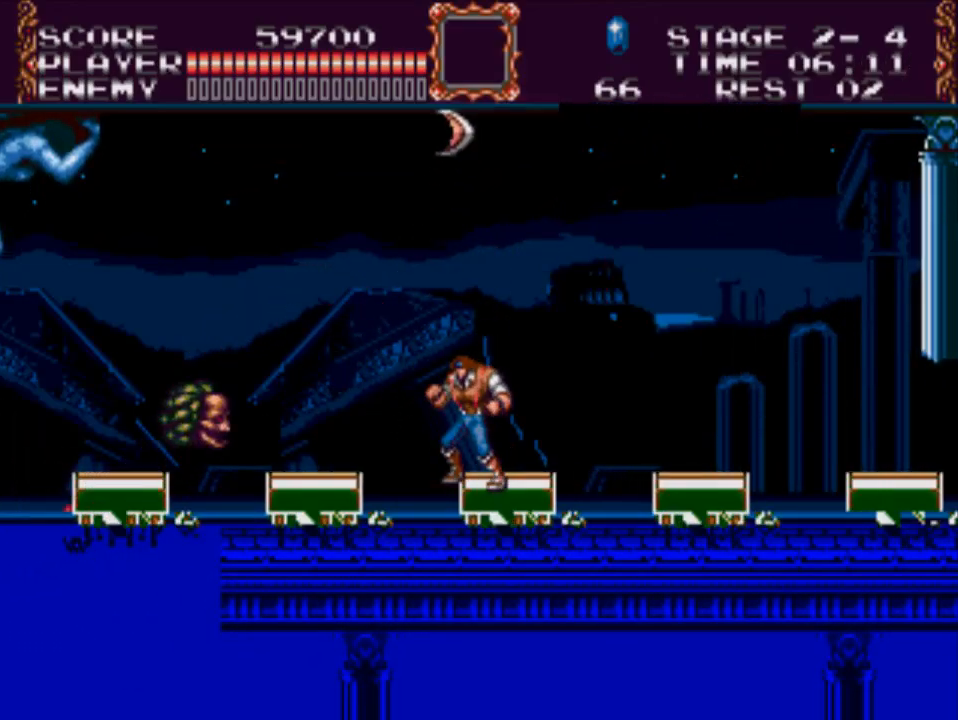
{"buttons": [], "events": [[167, "A", "down"], [267, "A", "up"]]}
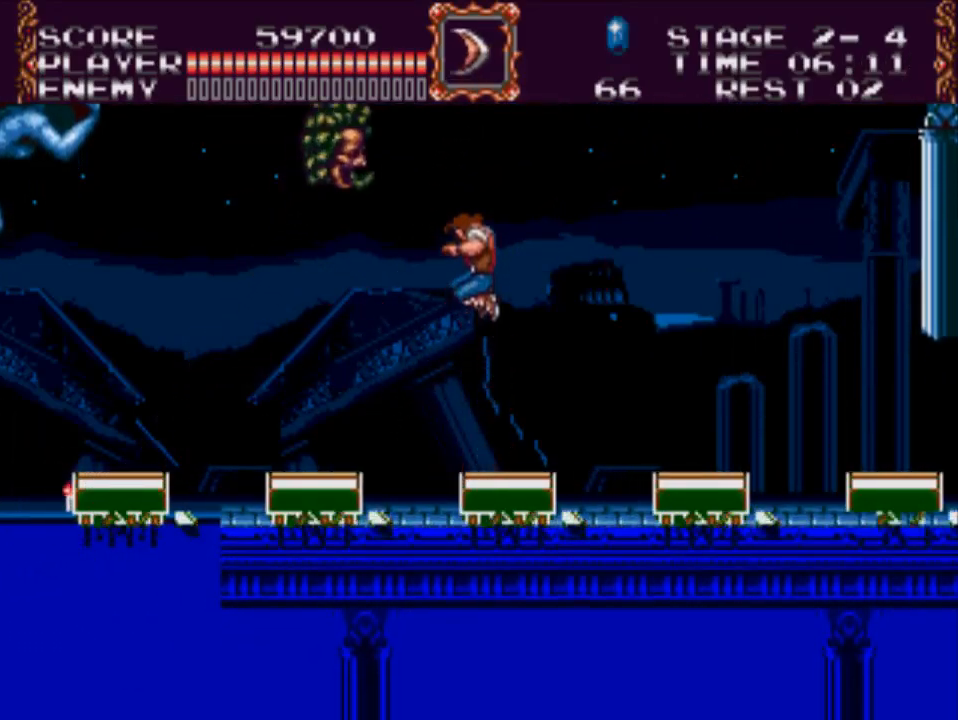
{"buttons": ["DPAD_LEFT"], "events": [[100, "DPAD_LEFT", "down"]]}
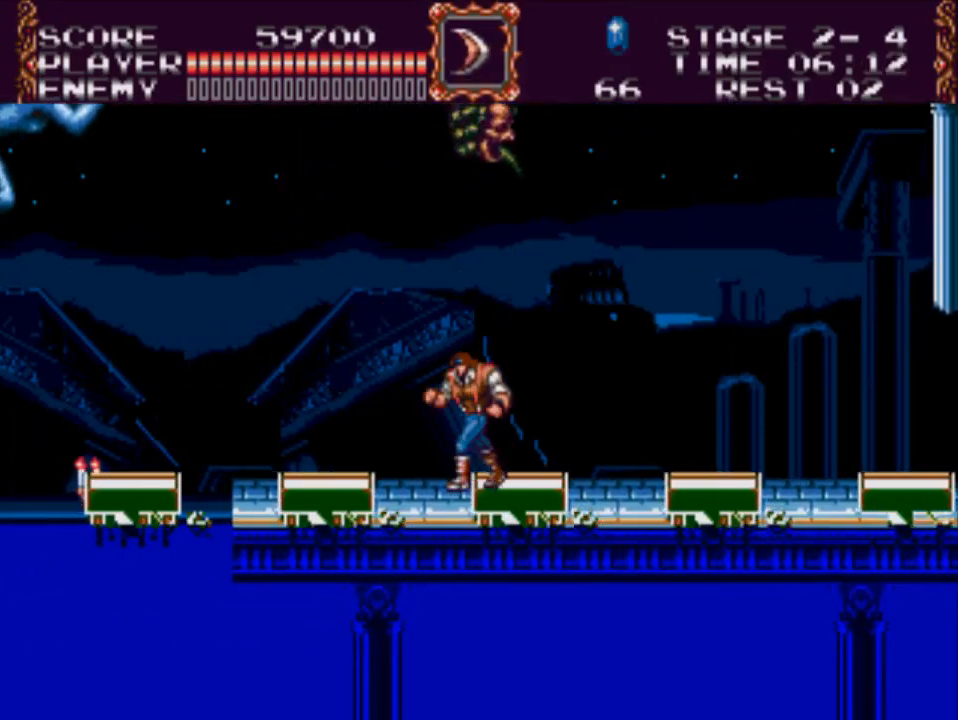
{"buttons": ["A", "DPAD_LEFT"], "events": [[350, "A", "down"]]}
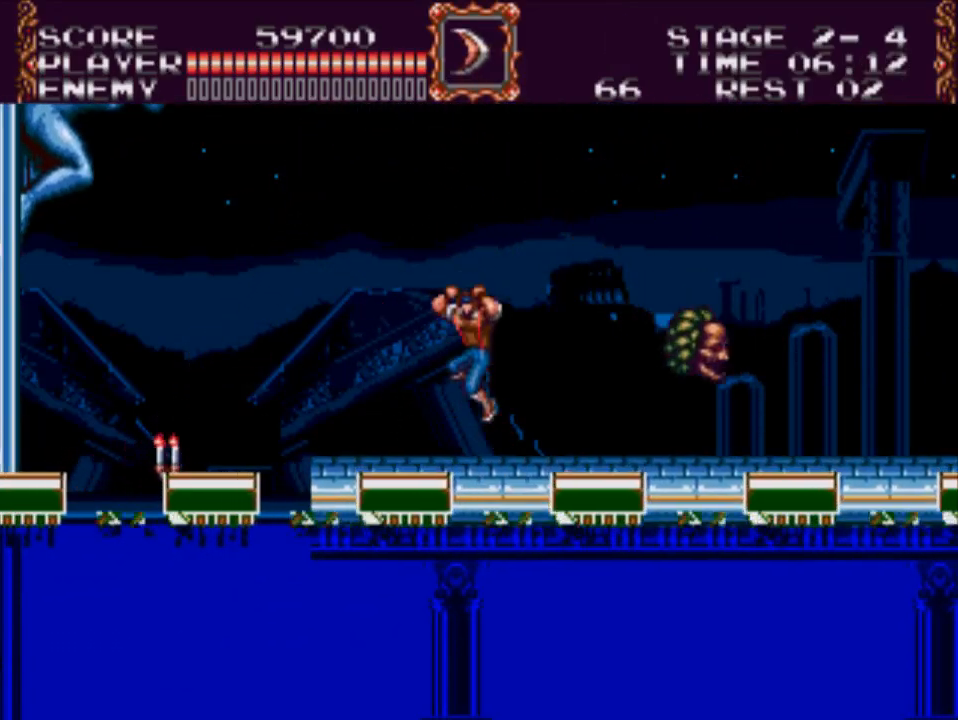
{"buttons": [], "events": [[117, "A", "up"], [217, "DPAD_LEFT", "up"]]}
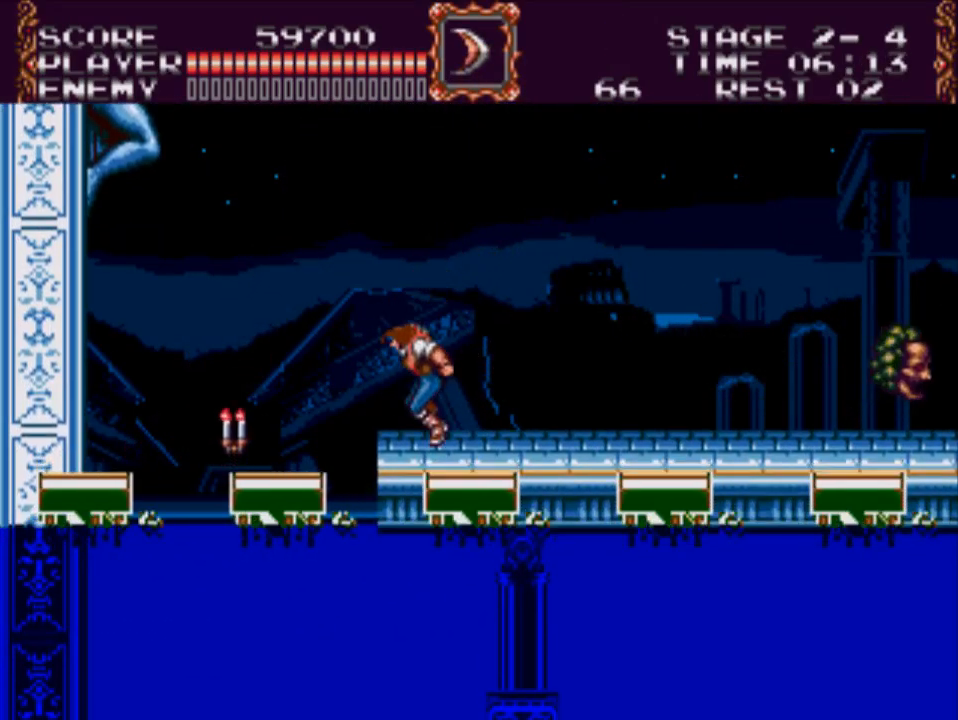
{"buttons": ["DPAD_RIGHT"], "events": [[250, "DPAD_RIGHT", "down"]]}
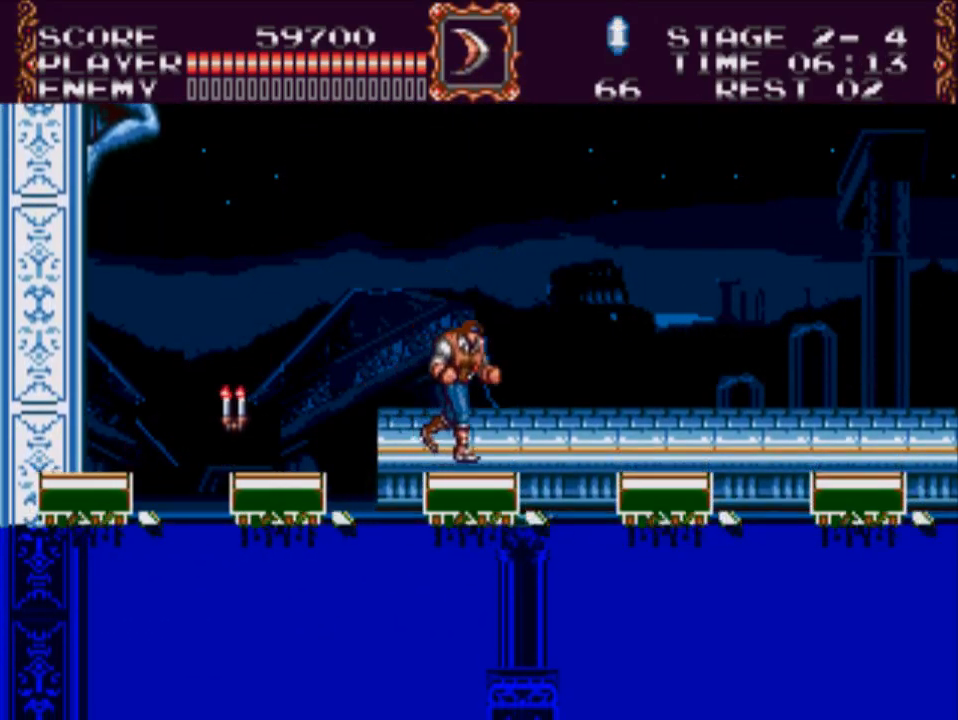
{"buttons": ["DPAD_LEFT"], "events": [[50, "DPAD_RIGHT", "up"], [117, "DPAD_LEFT", "down"], [350, "A", "down"], [467, "A", "up"]]}
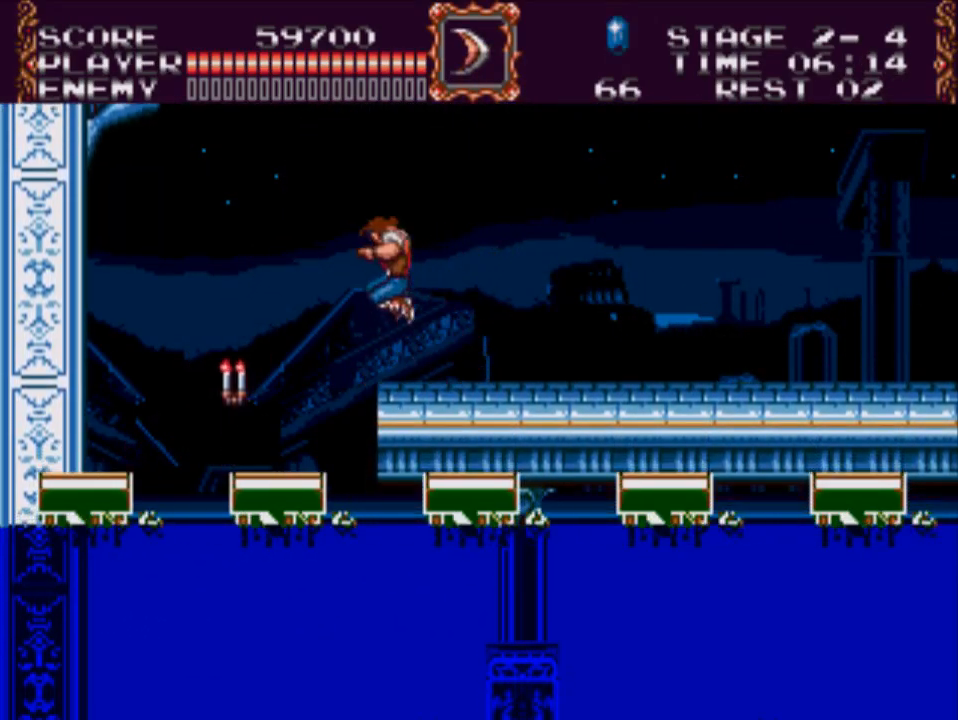
{"buttons": [], "events": [[67, "DPAD_LEFT", "up"], [167, "X", "down"], [500, "X", "up"]]}
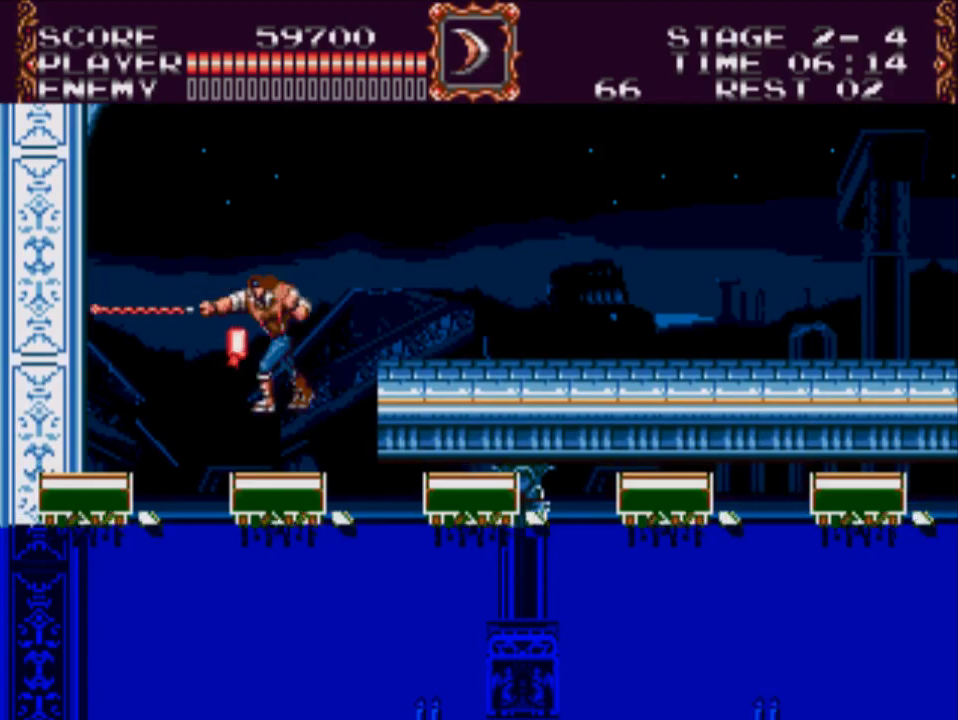
{"buttons": [], "events": []}
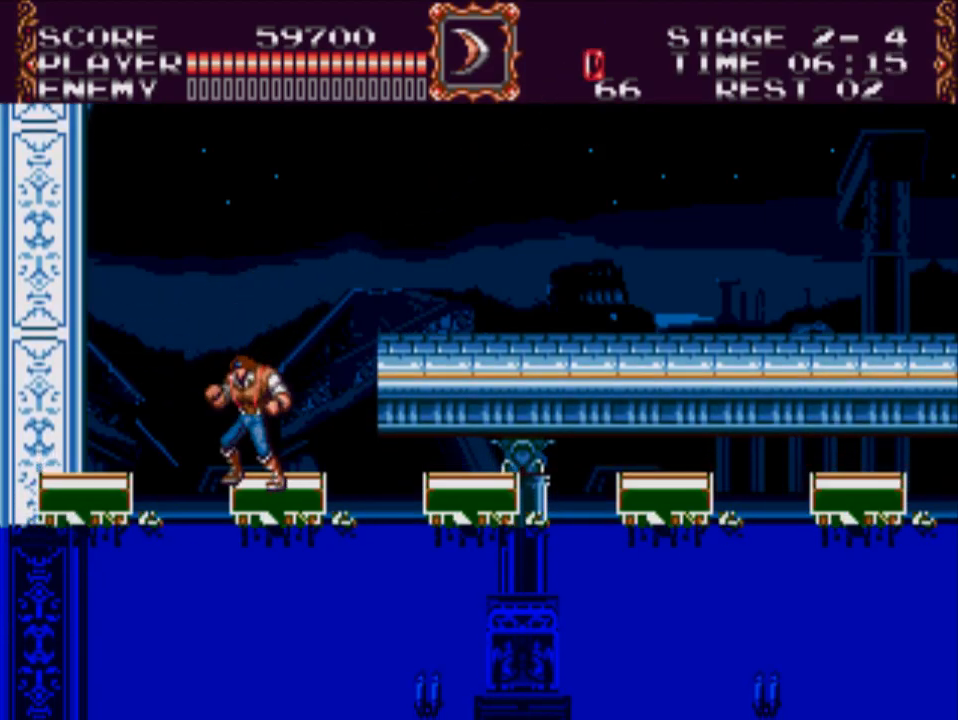
{"buttons": [], "events": [[233, "DPAD_RIGHT", "down"], [300, "DPAD_RIGHT", "up"]]}
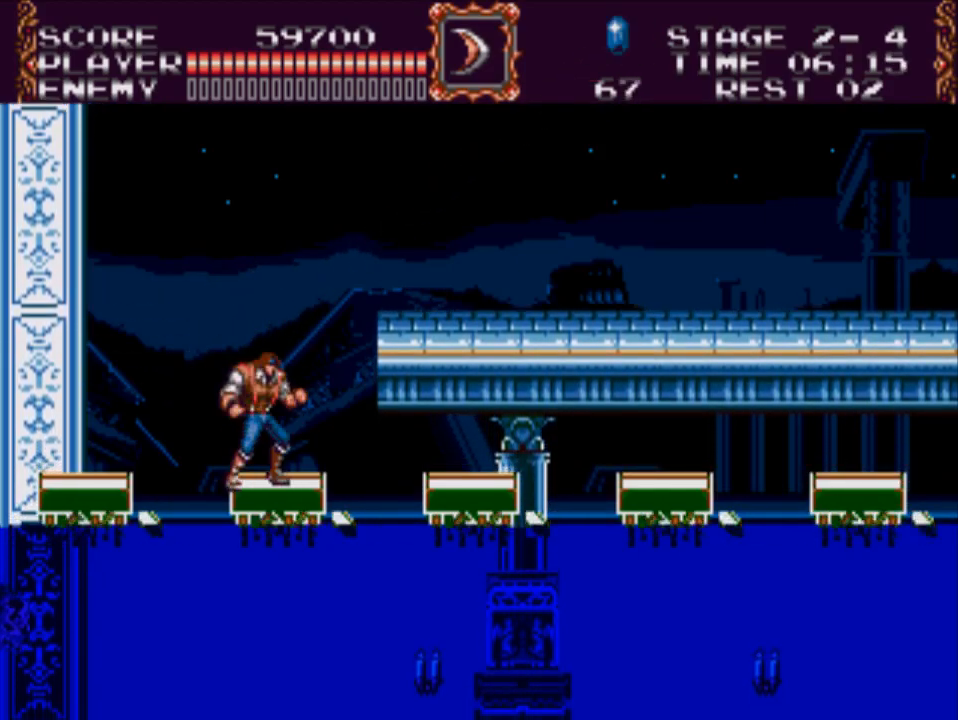
{"buttons": [], "events": []}
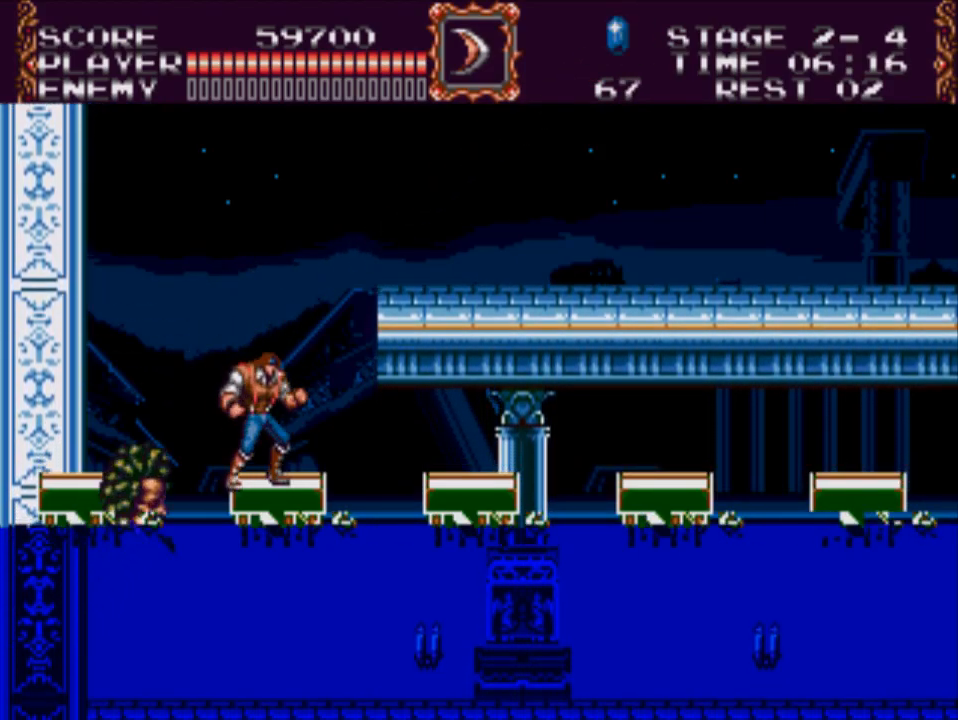
{"buttons": [], "events": []}
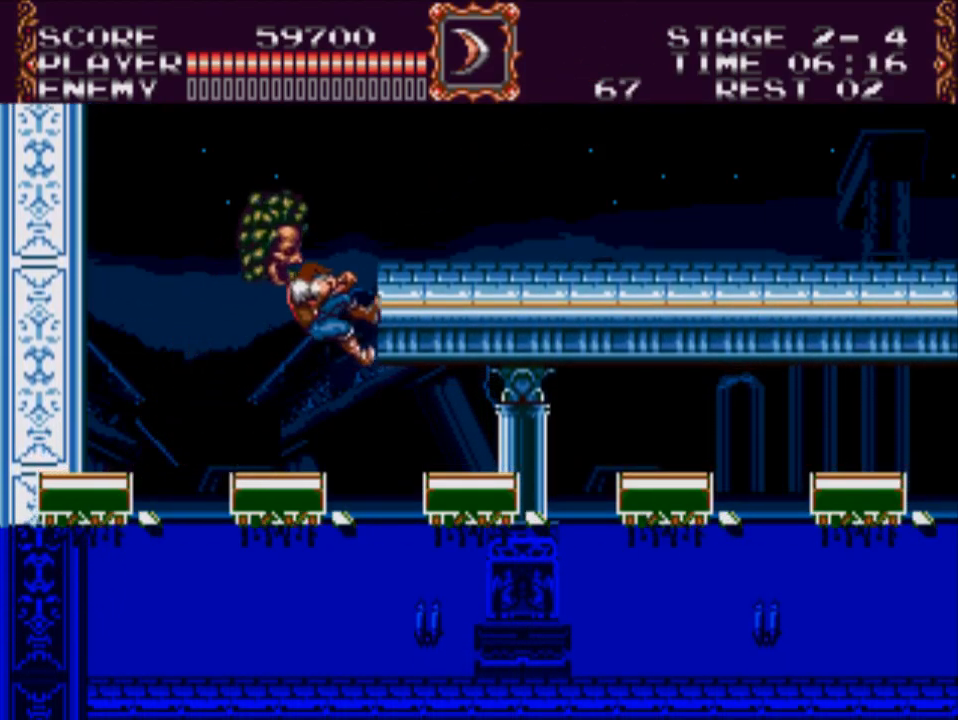
{"buttons": ["DPAD_LEFT"], "events": [[383, "DPAD_LEFT", "down"]]}
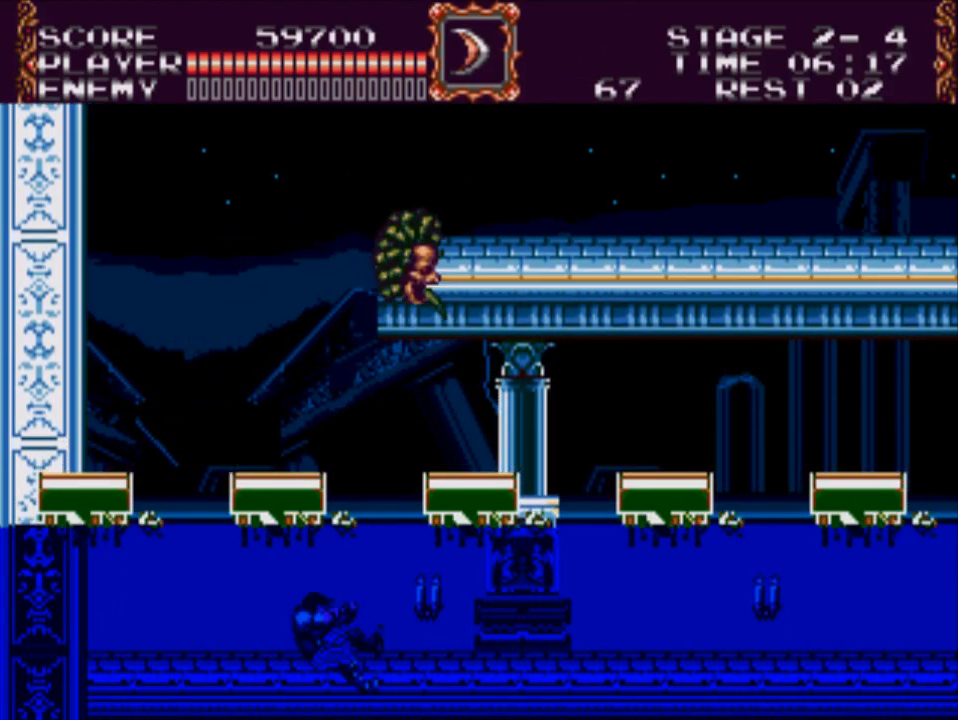
{"buttons": ["DPAD_RIGHT"], "events": [[200, "DPAD_LEFT", "up"], [367, "DPAD_RIGHT", "down"]]}
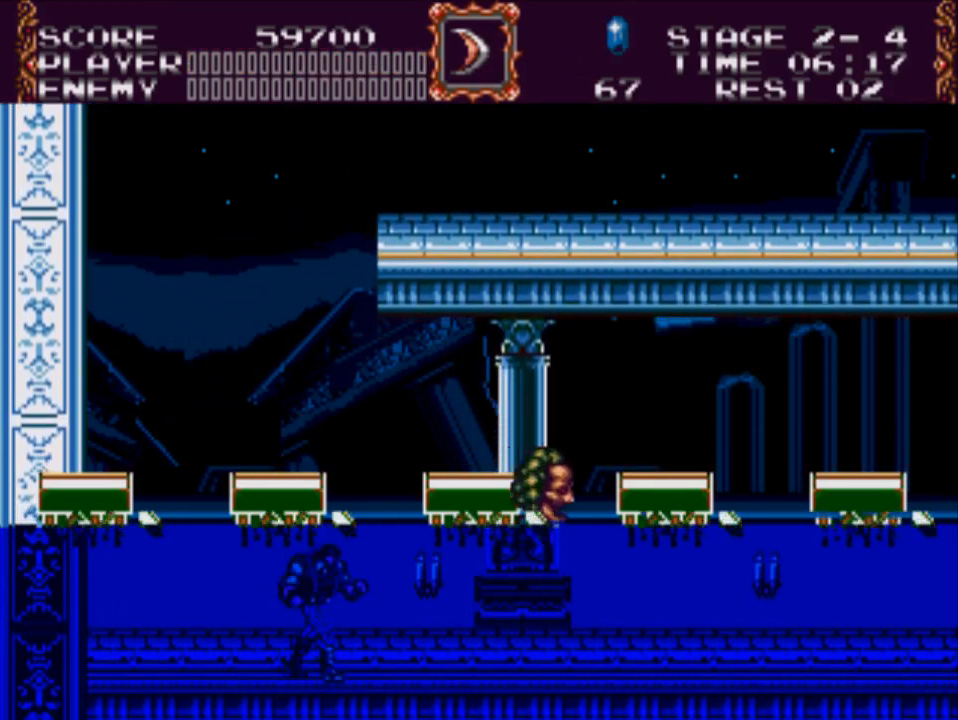
{"buttons": ["A"], "events": [[133, "DPAD_RIGHT", "up"], [367, "DPAD_RIGHT", "down"], [433, "A", "down"], [433, "DPAD_RIGHT", "up"]]}